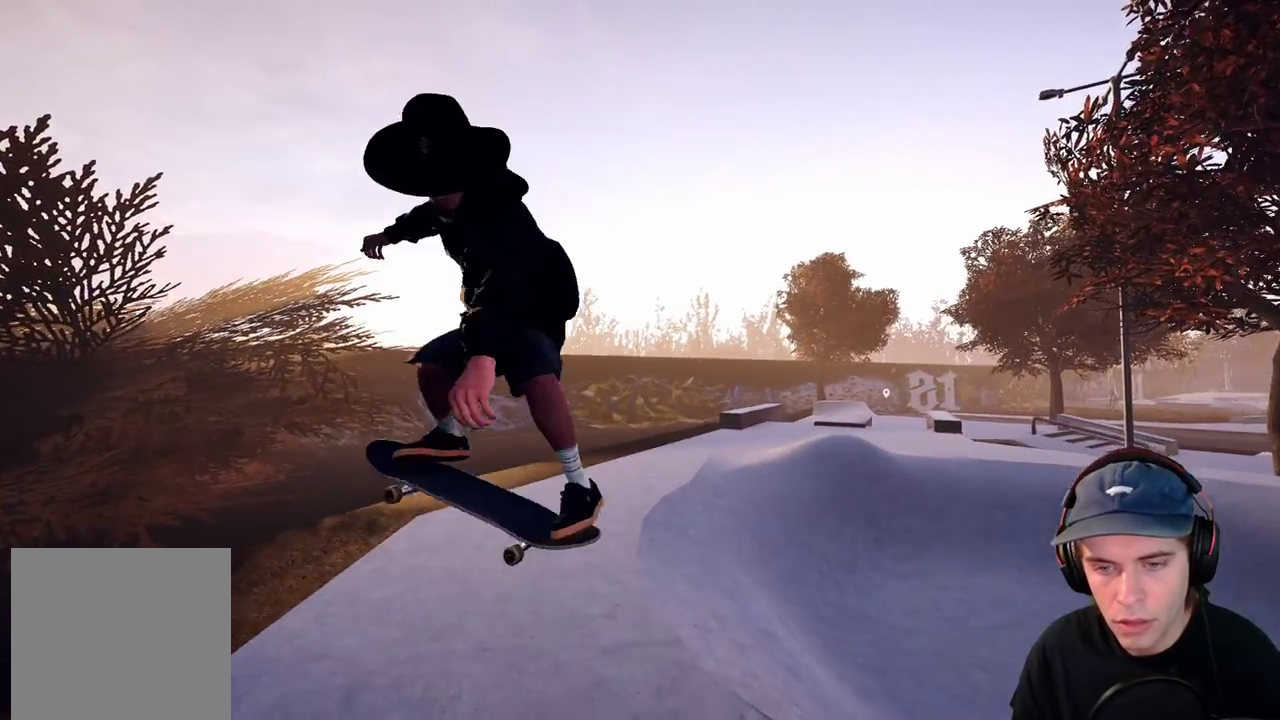
Gameplay with a controller (Xbox layout); each line is a JSON object with the inputs held at the frame after it (dt_ms = milliseconds from this image to that frame). "events" lists button and stick changes between this image and that frame as [ms after this image, input, new state], when the widget could be followed in between. This overlay highlights the sticks when they move; stick clicks (L3 R3) are not distinguishable. Not read: DPAD_RIGHT HOME L3 R1 R3 SELECT START.
{"dt_ms": 300, "buttons": [], "left_stick": "center", "right_stick": "center", "events": [[67, "left_stick", "right"], [100, "right_stick", "down-right"], [150, "left_stick", "center"], [150, "right_stick", "center"], [217, "L2", "up"], [217, "right_stick", "down"], [283, "right_stick", "center"]]}
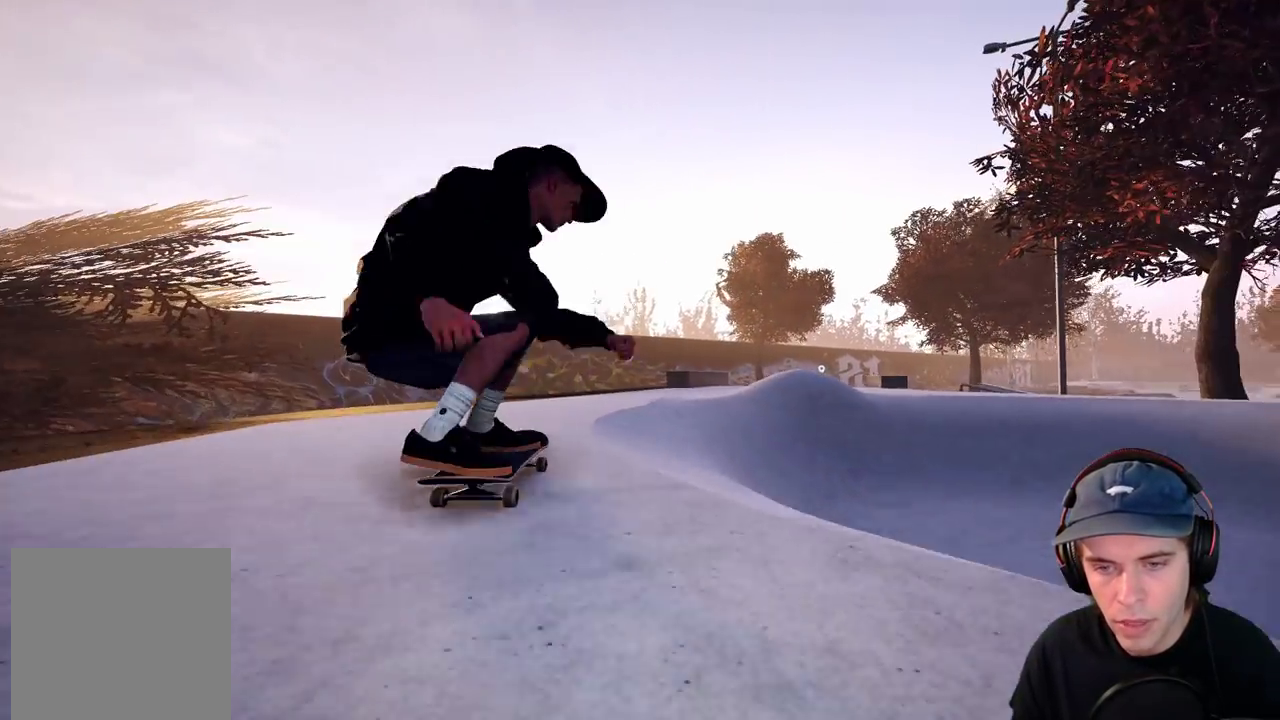
{"dt_ms": 500, "buttons": [], "left_stick": "center", "right_stick": "center", "events": []}
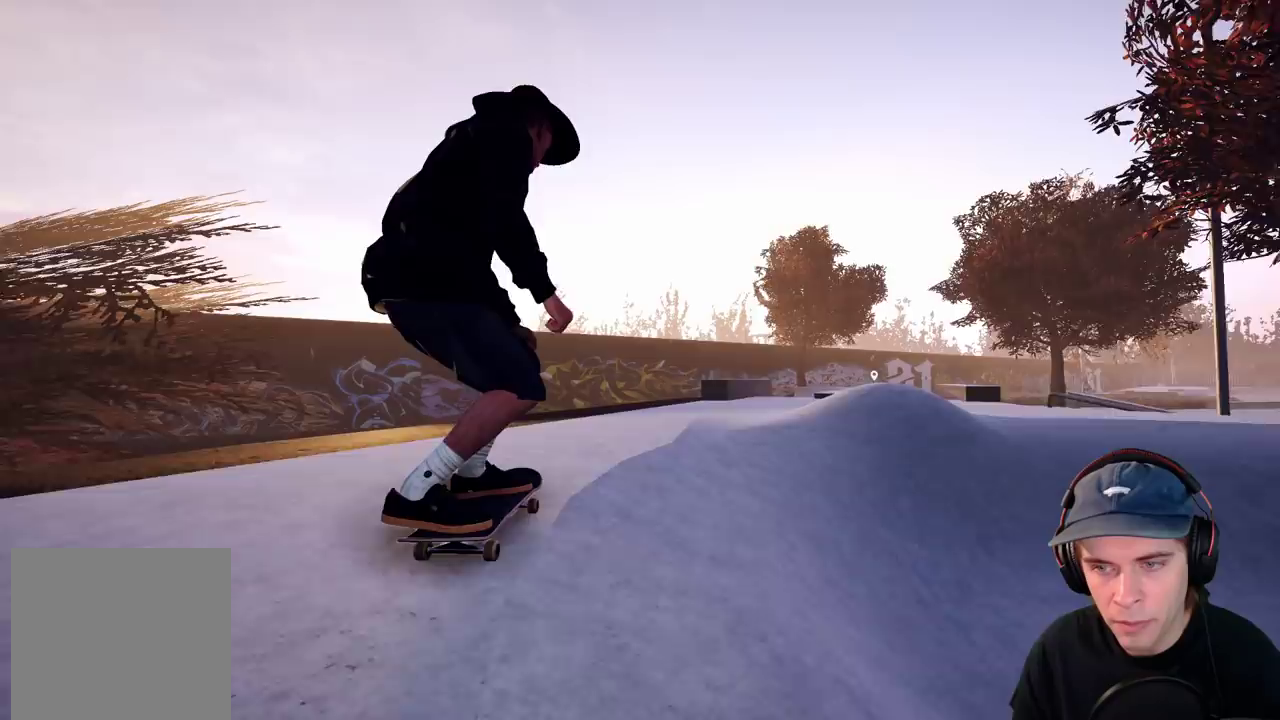
{"dt_ms": 400, "buttons": ["A", "R2"], "left_stick": "center", "right_stick": "center", "events": [[367, "A", "down"], [383, "R2", "down"]]}
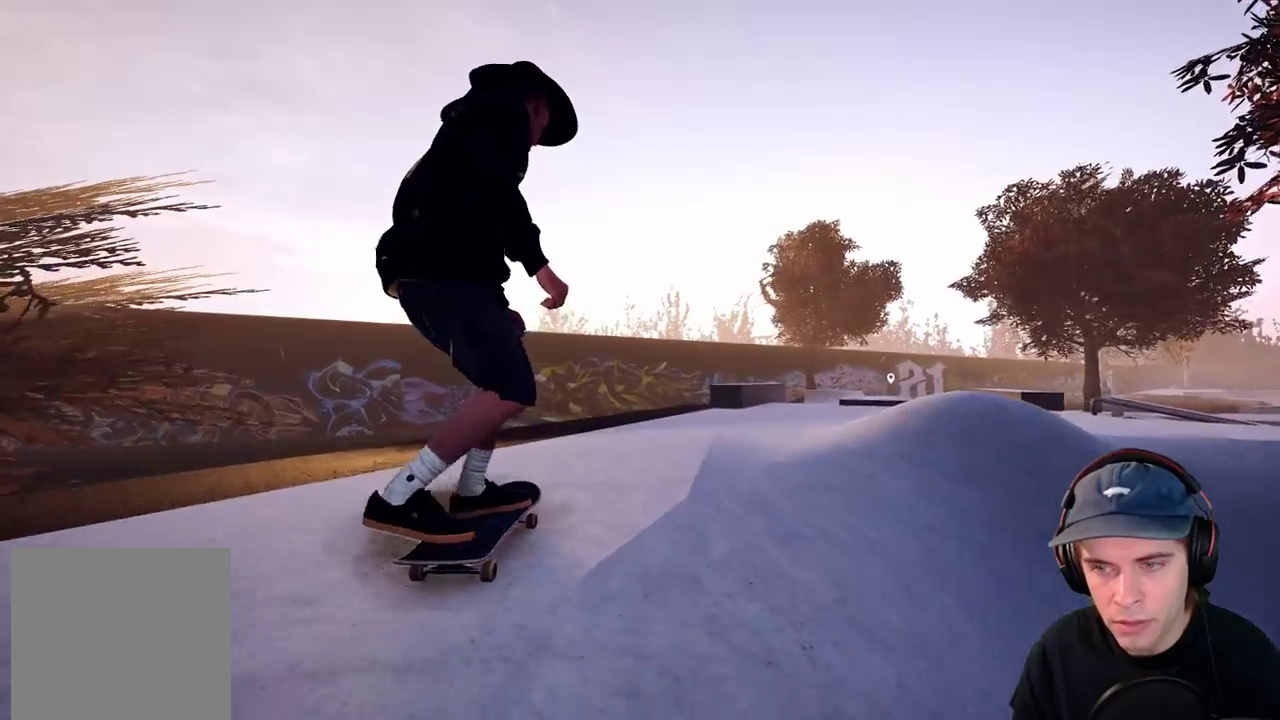
{"dt_ms": 800, "buttons": [], "left_stick": "center", "right_stick": "center"}
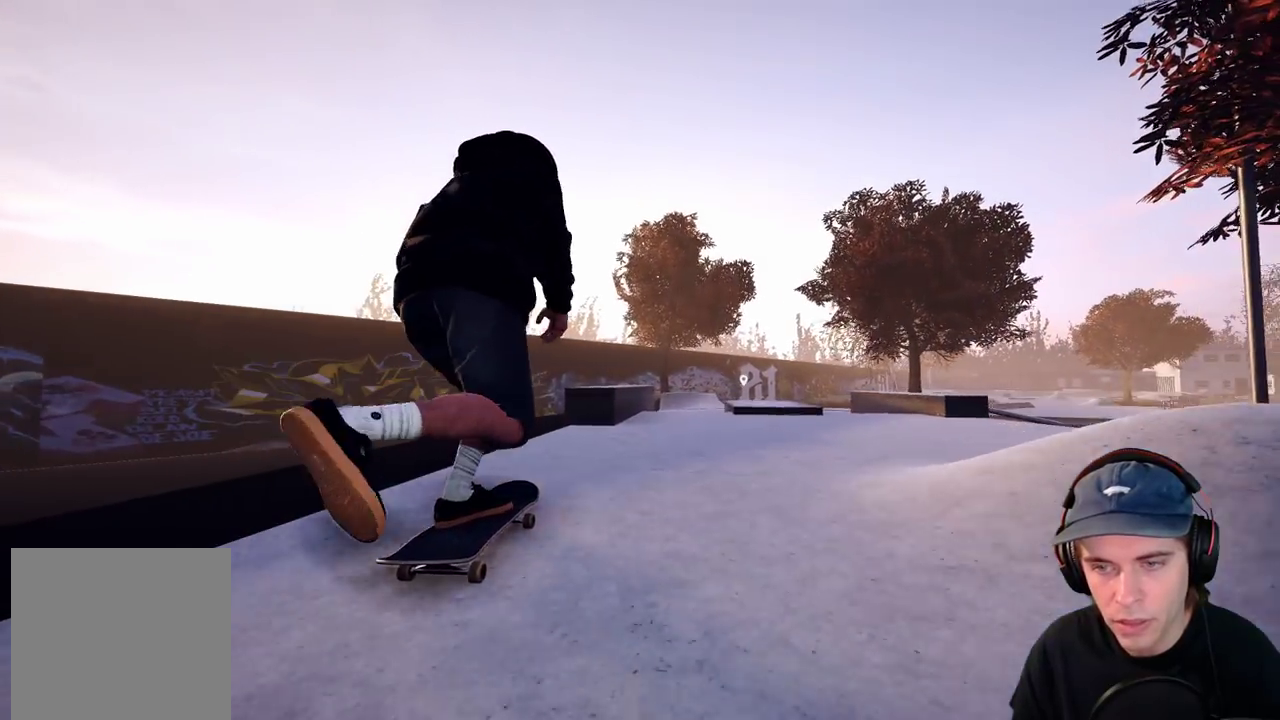
{"dt_ms": 300, "buttons": [], "left_stick": "center", "right_stick": "center"}
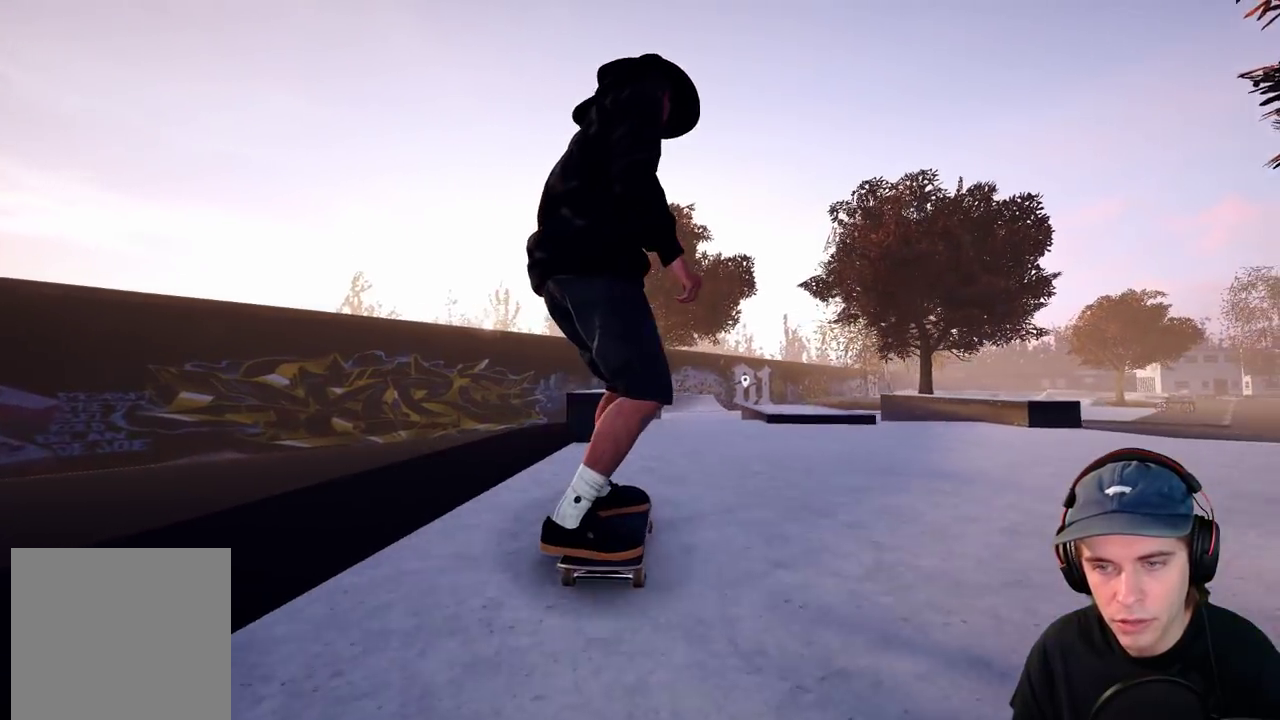
{"dt_ms": 300, "buttons": [], "left_stick": "center", "right_stick": "down", "events": [[167, "L2", "down"], [267, "L2", "up"], [300, "right_stick", "down"]]}
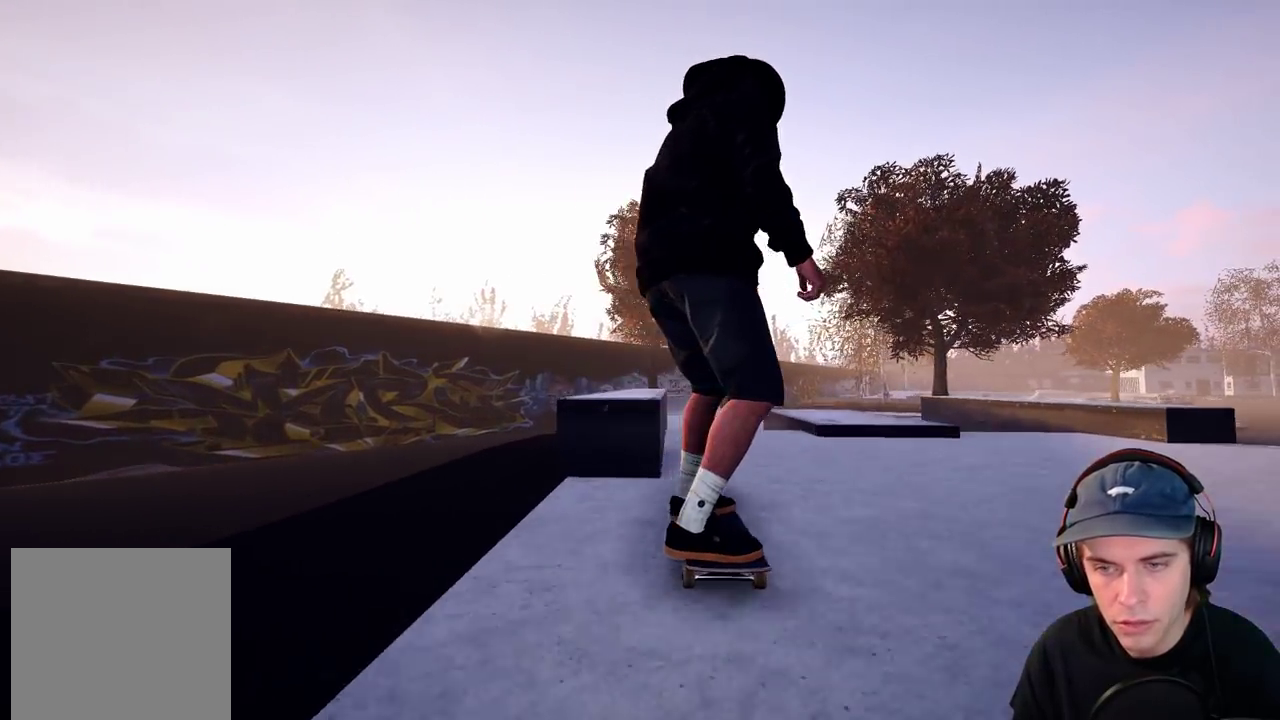
{"dt_ms": 700, "buttons": [], "left_stick": "up", "right_stick": "up", "events": [[150, "L2", "down"], [250, "right_stick", "up"], [267, "left_stick", "up"], [383, "L2", "up"]]}